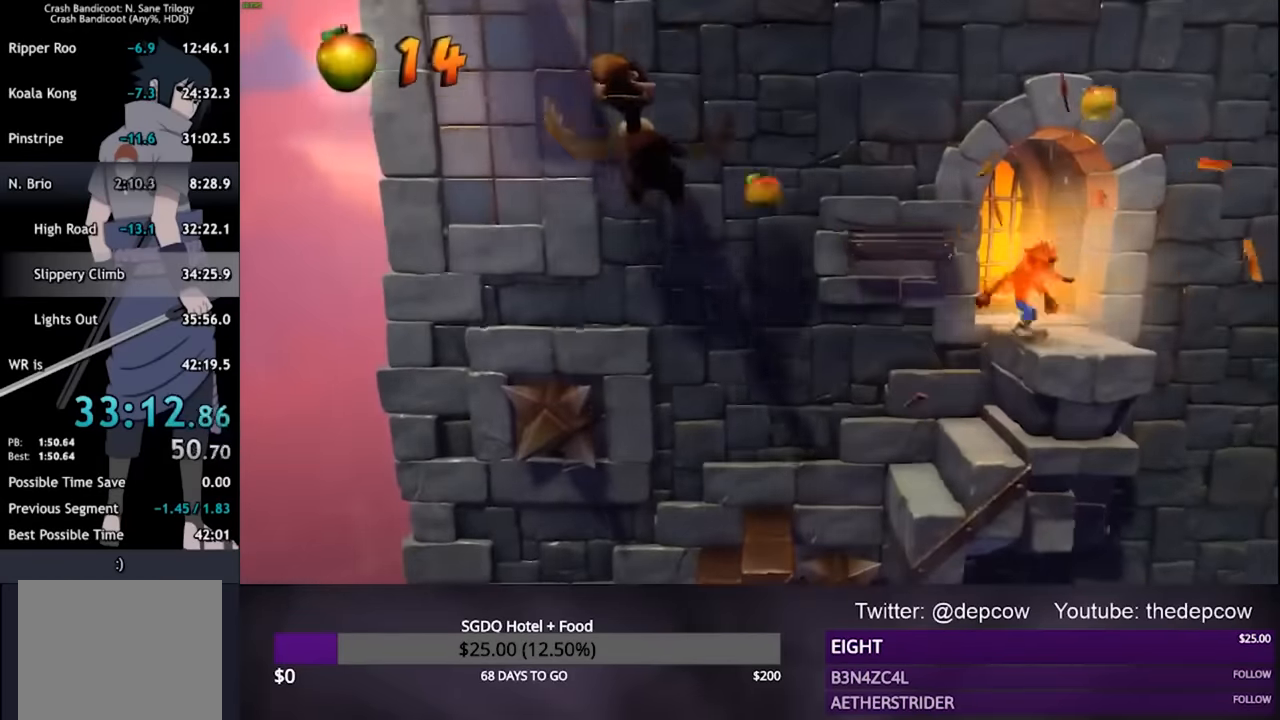
Gameplay with a controller (PlayStation layout); each line is a JSON object with the inputs held at the frame after it. "events" lists button and stick changes between this image and that frame as [ms after this image, input, new state], when the widget could be followed in between.
{"buttons": [], "left_stick": "up", "right_stick": "center", "events": [[33, "left_stick", "center"], [500, "left_stick", "up"]]}
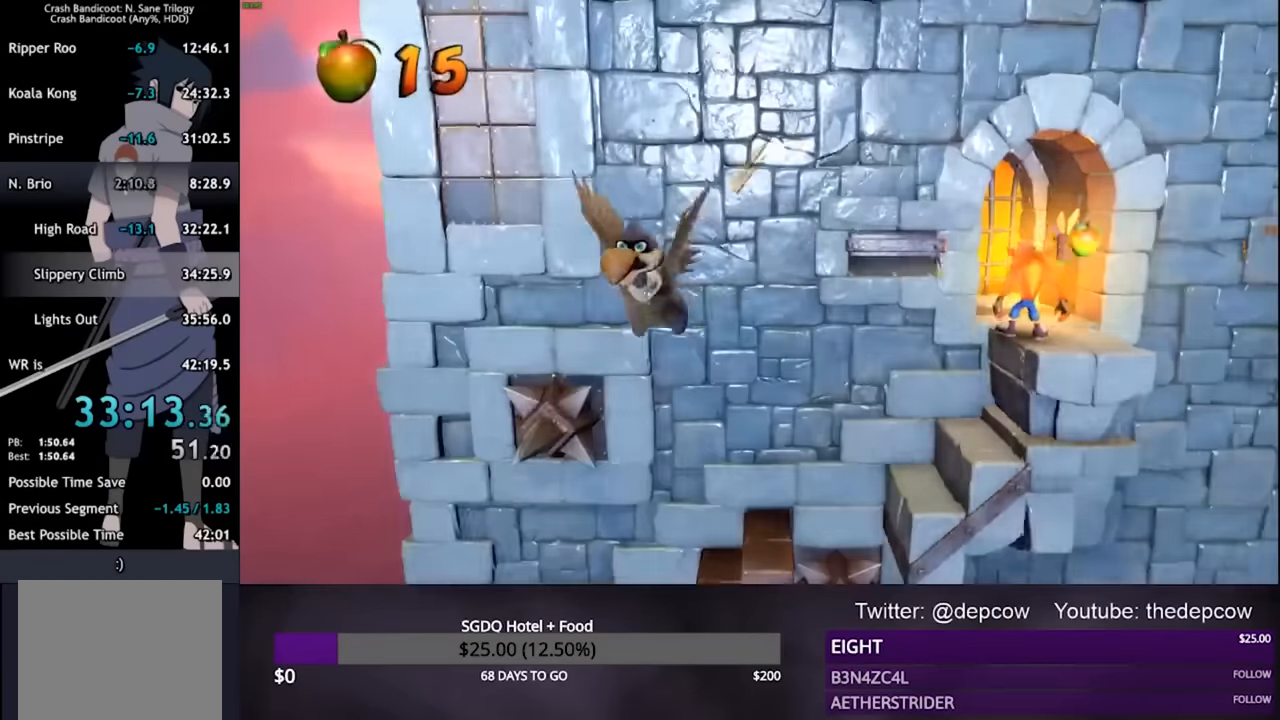
{"buttons": ["CROSS"], "left_stick": "up-left", "right_stick": "center", "events": [[66, "left_stick", "center"], [200, "left_stick", "up-left"], [233, "CROSS", "down"]]}
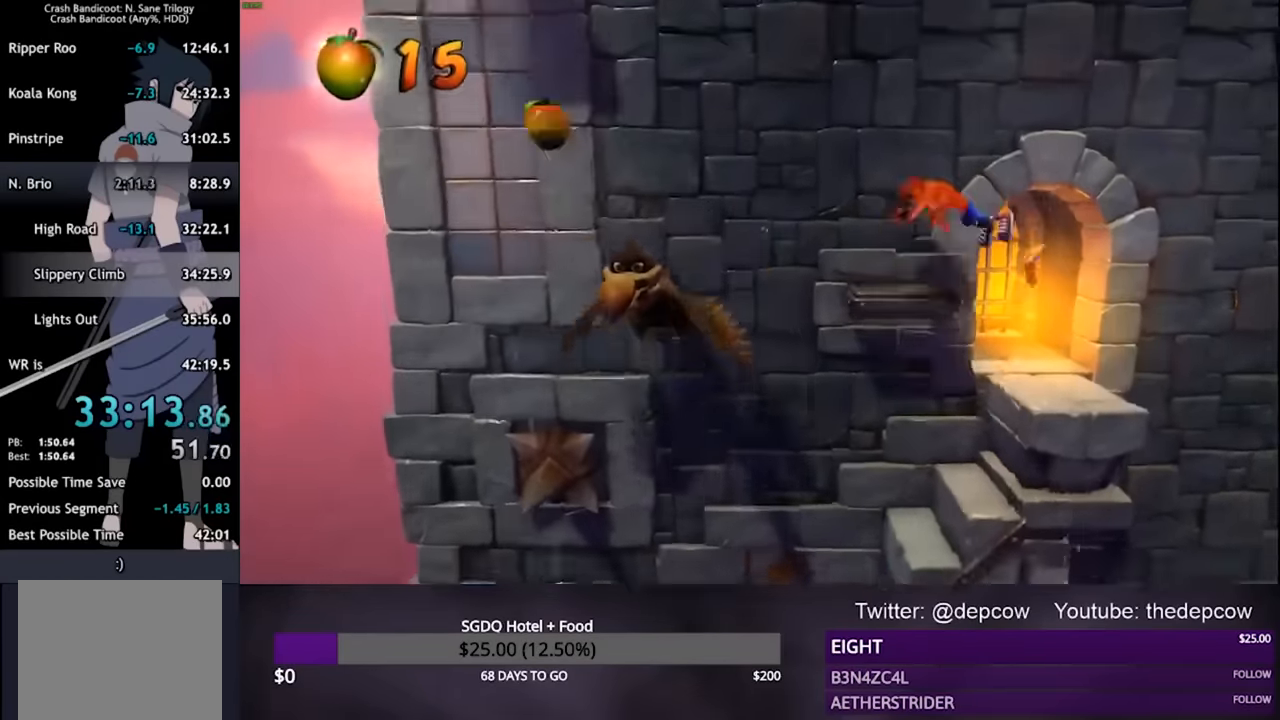
{"buttons": ["CROSS"], "left_stick": "up-left", "right_stick": "center", "events": [[33, "CROSS", "up"], [366, "CROSS", "down"]]}
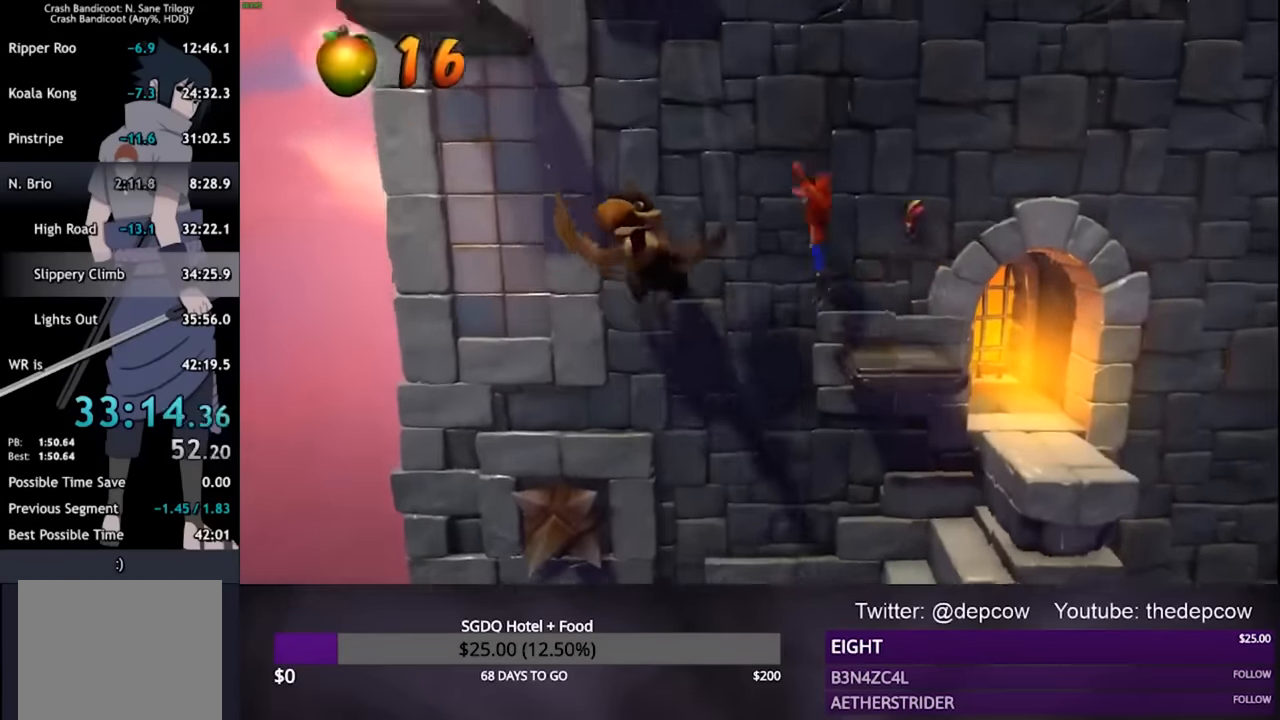
{"buttons": ["CROSS"], "left_stick": "up-right", "right_stick": "center", "events": [[333, "left_stick", "up-right"]]}
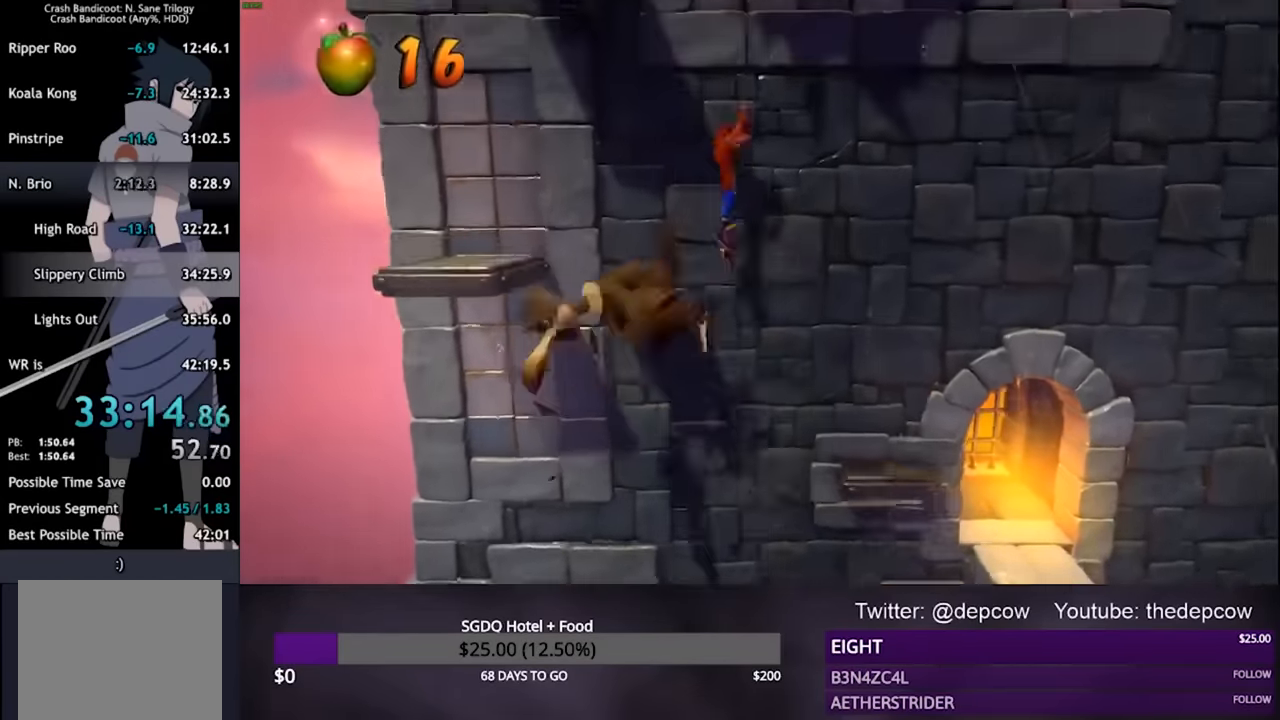
{"buttons": ["CROSS", "L3"], "left_stick": "up-left", "right_stick": "center", "events": [[233, "left_stick", "up"], [266, "CROSS", "up"], [333, "CROSS", "down"], [333, "left_stick", "up-left"], [466, "L3", "down"]]}
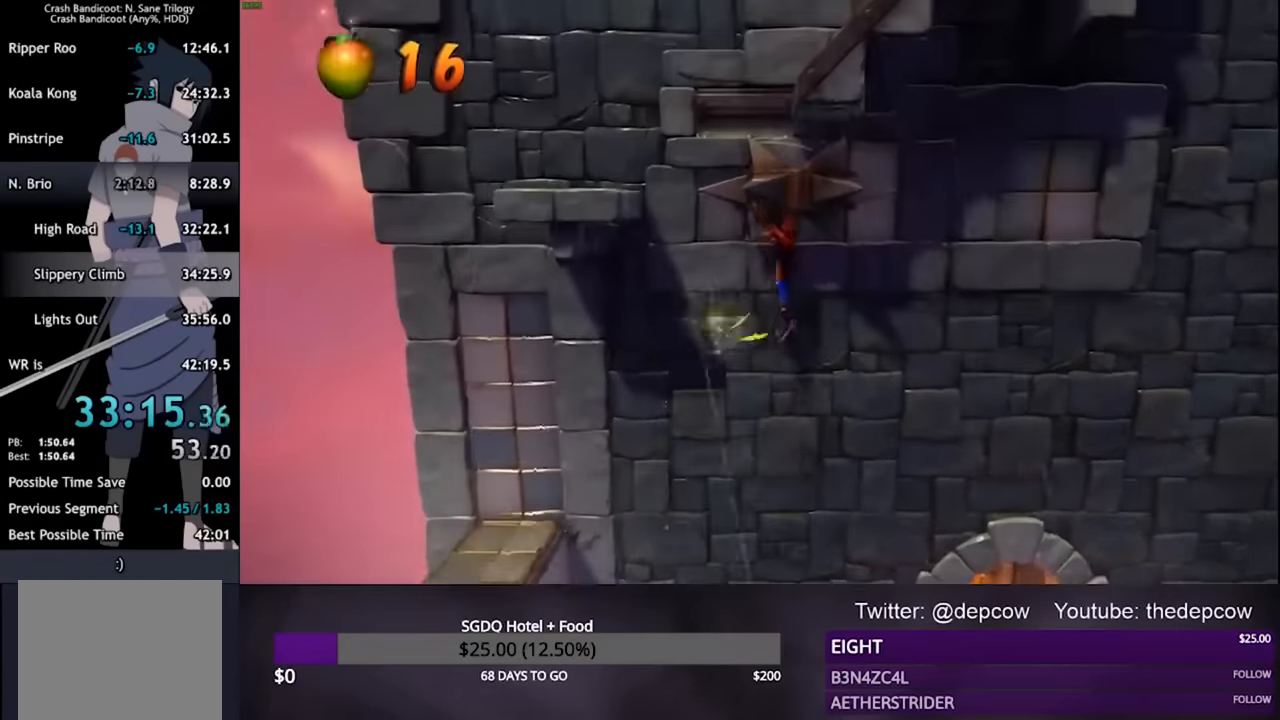
{"buttons": ["CROSS", "L3"], "left_stick": "up-left", "right_stick": "center", "events": [[233, "CROSS", "up"], [300, "CROSS", "down"], [366, "CROSS", "up"], [433, "CROSS", "down"]]}
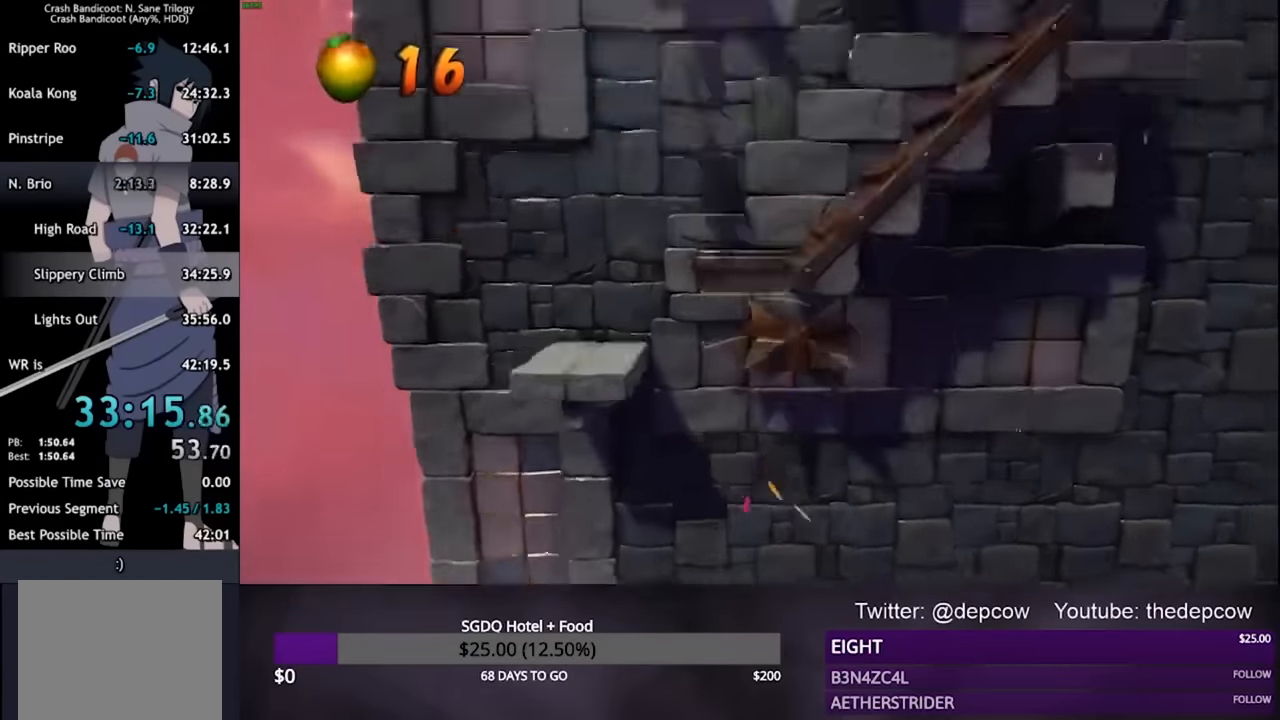
{"buttons": ["CROSS", "L3"], "left_stick": "left", "right_stick": "center", "events": [[33, "L3", "up"], [100, "CROSS", "up"], [166, "left_stick", "right"], [266, "CROSS", "down"], [266, "left_stick", "up-left"], [333, "CROSS", "up"], [400, "CROSS", "down"], [400, "left_stick", "left"], [500, "L3", "down"]]}
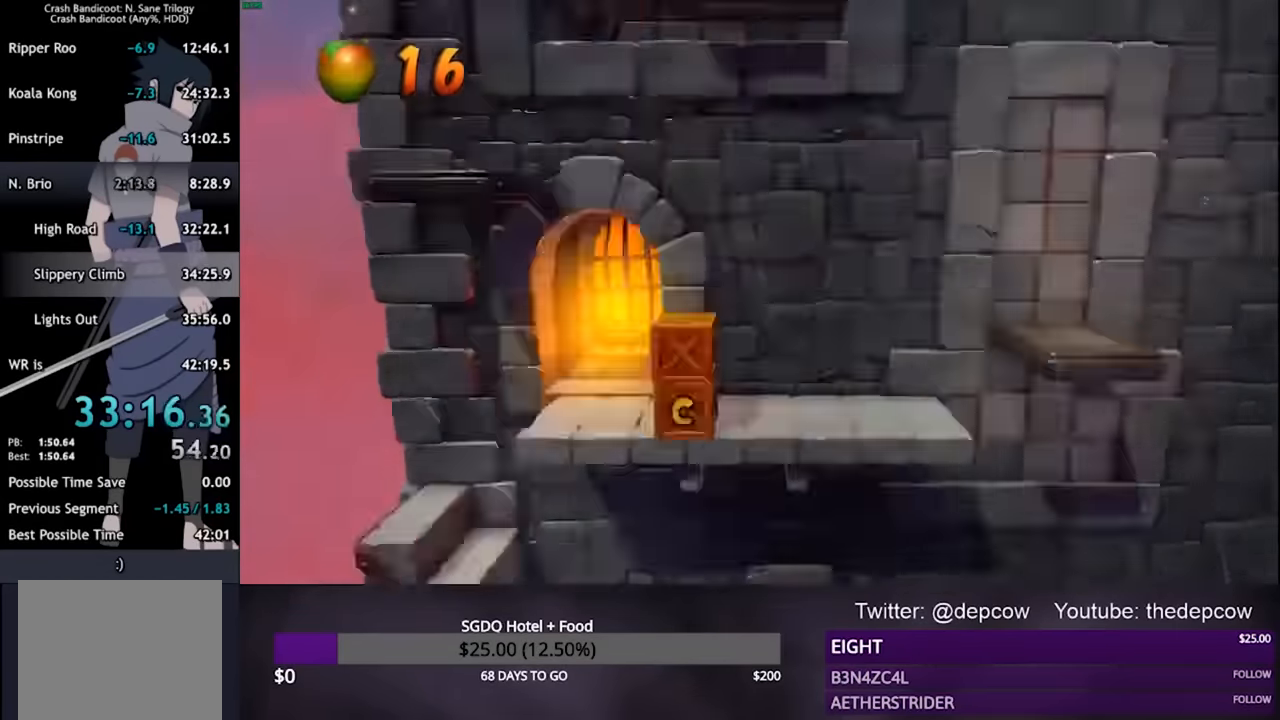
{"buttons": [], "left_stick": "up-right", "right_stick": "center", "events": [[100, "CROSS", "up"], [167, "CROSS", "down"], [234, "CROSS", "up"], [300, "CROSS", "down"], [367, "L3", "up"], [434, "left_stick", "up-right"], [467, "CROSS", "up"]]}
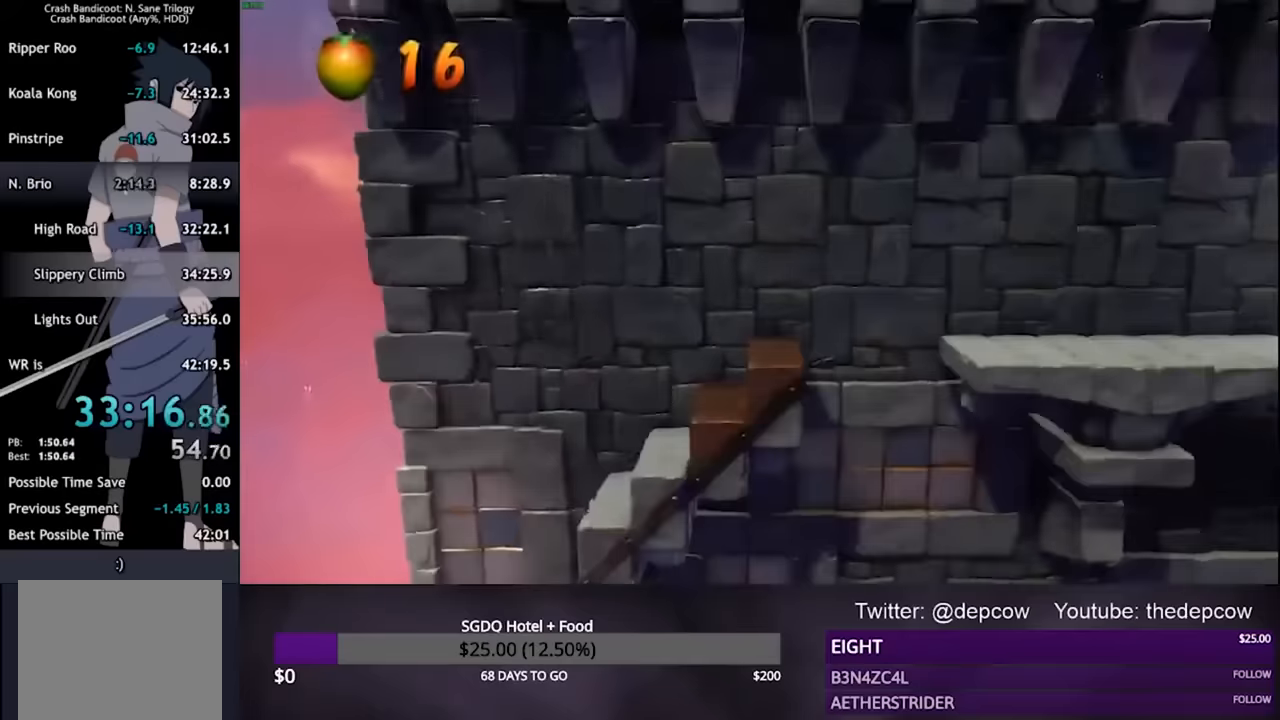
{"buttons": ["DPAD_UP"], "left_stick": "center", "right_stick": "center", "events": [[34, "CROSS", "down"], [100, "CROSS", "up"], [267, "left_stick", "center"], [334, "DPAD_UP", "down"]]}
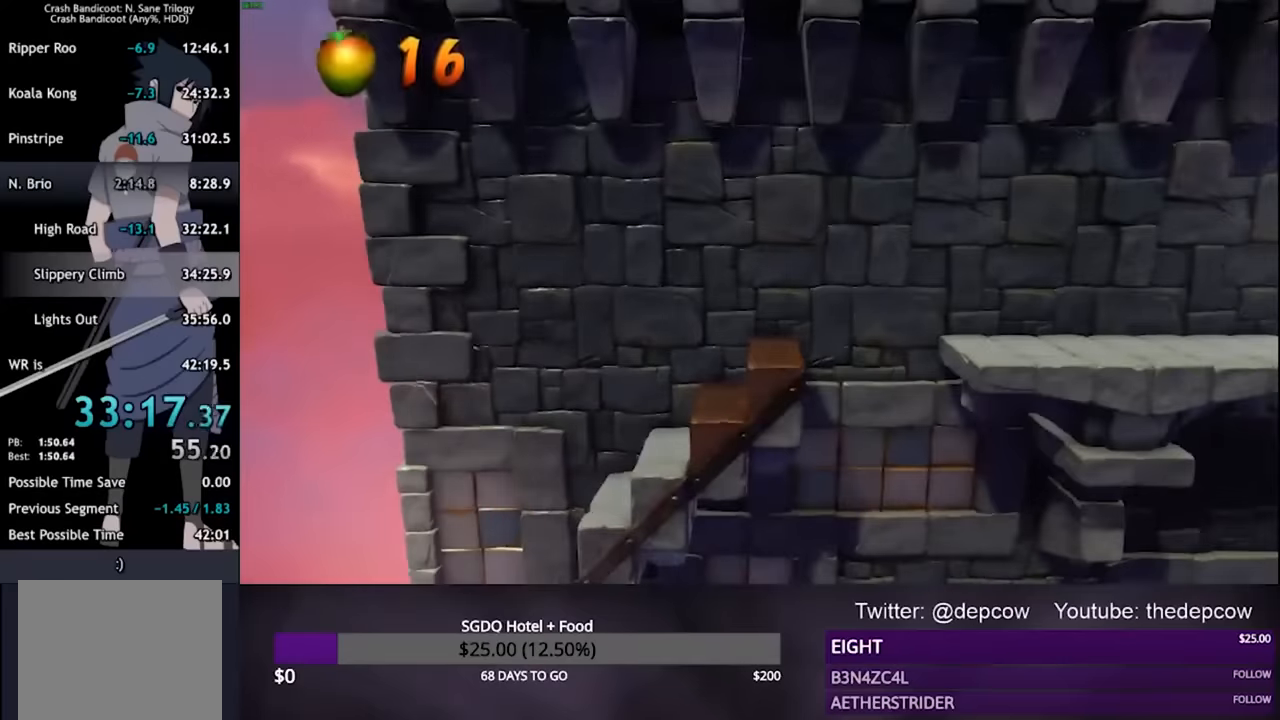
{"buttons": ["DPAD_RIGHT"], "left_stick": "center", "right_stick": "center", "events": [[334, "DPAD_RIGHT", "down"], [367, "DPAD_UP", "up"]]}
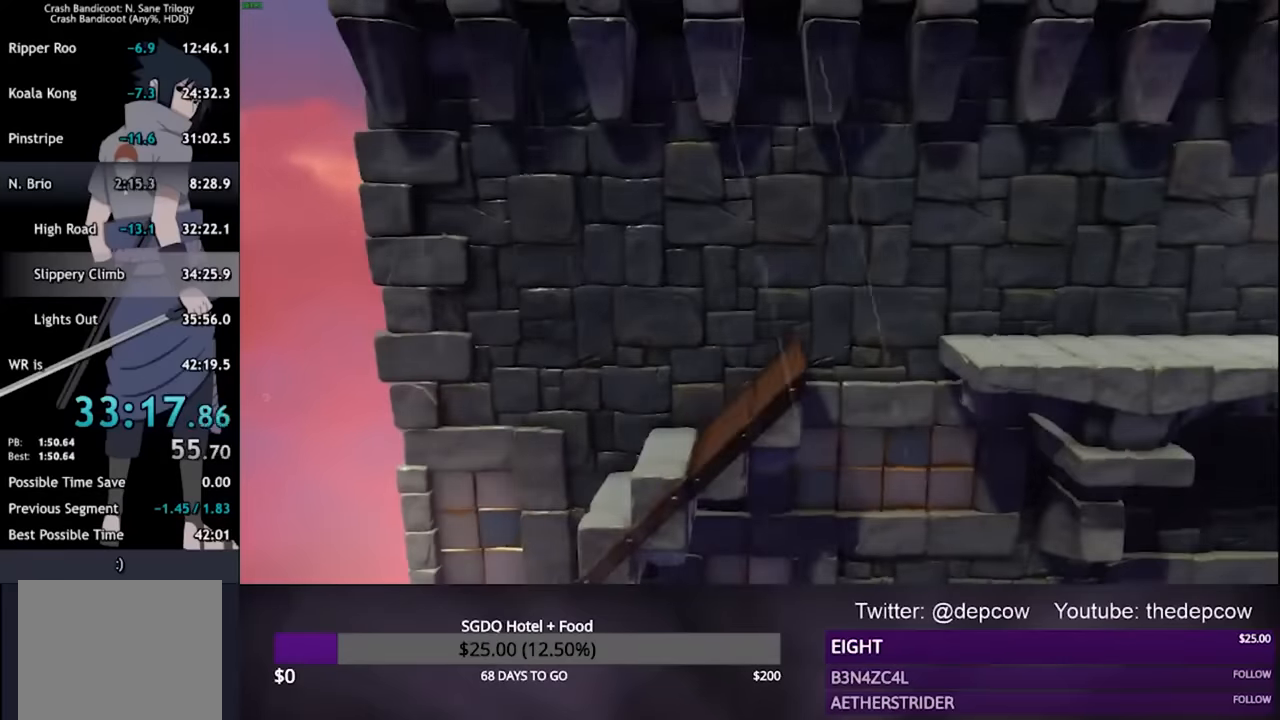
{"buttons": ["DPAD_RIGHT"], "left_stick": "center", "right_stick": "center", "events": [[100, "DPAD_UP", "down"], [167, "DPAD_UP", "up"]]}
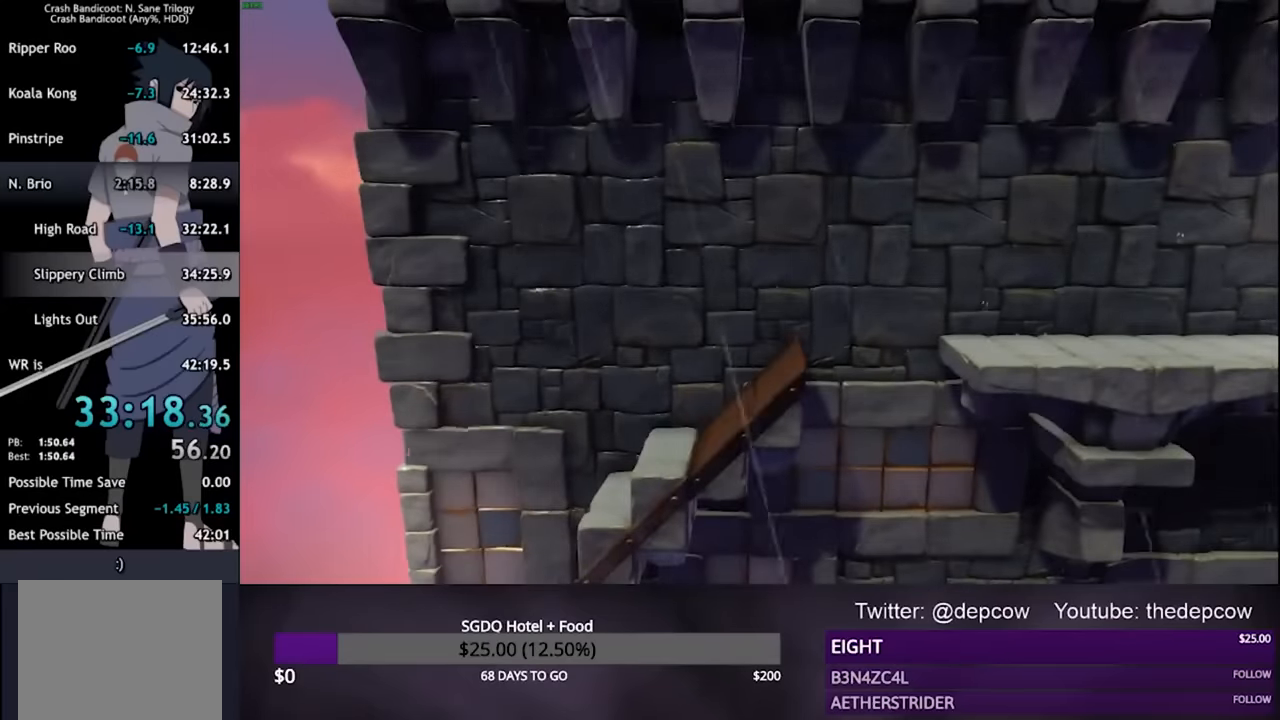
{"buttons": ["DPAD_RIGHT"], "left_stick": "center", "right_stick": "center", "events": []}
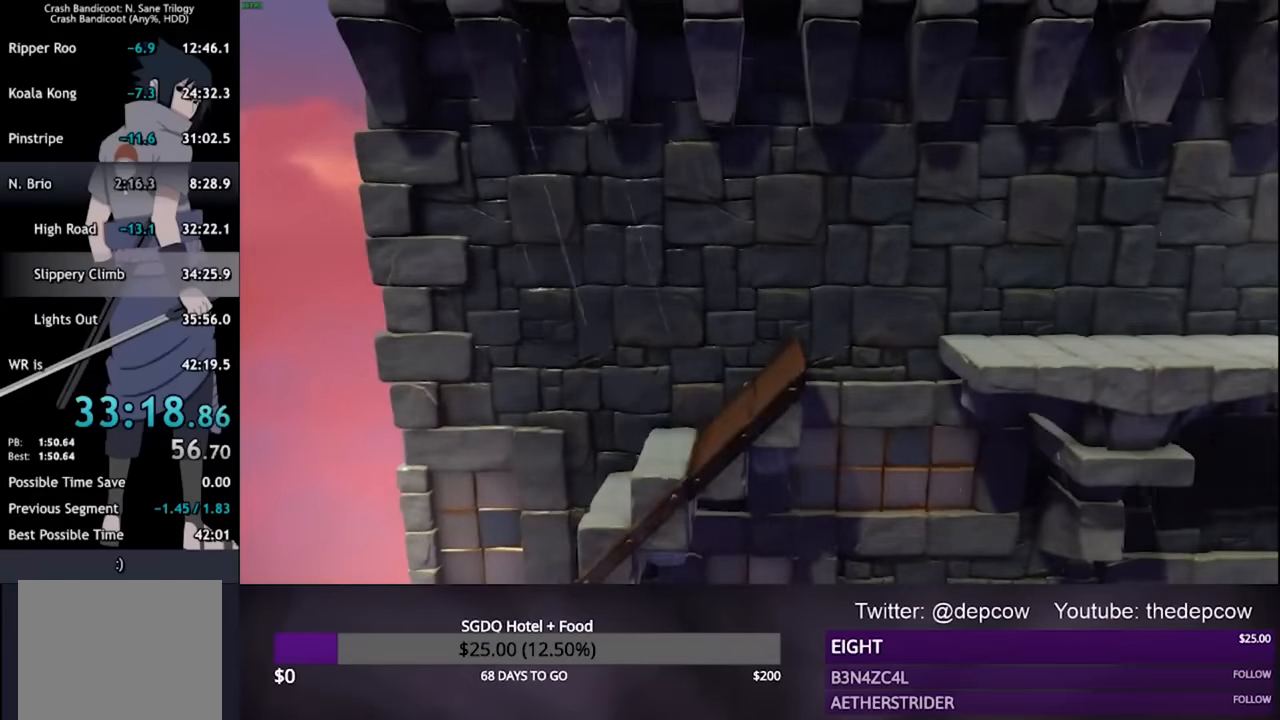
{"buttons": ["DPAD_RIGHT"], "left_stick": "center", "right_stick": "center", "events": []}
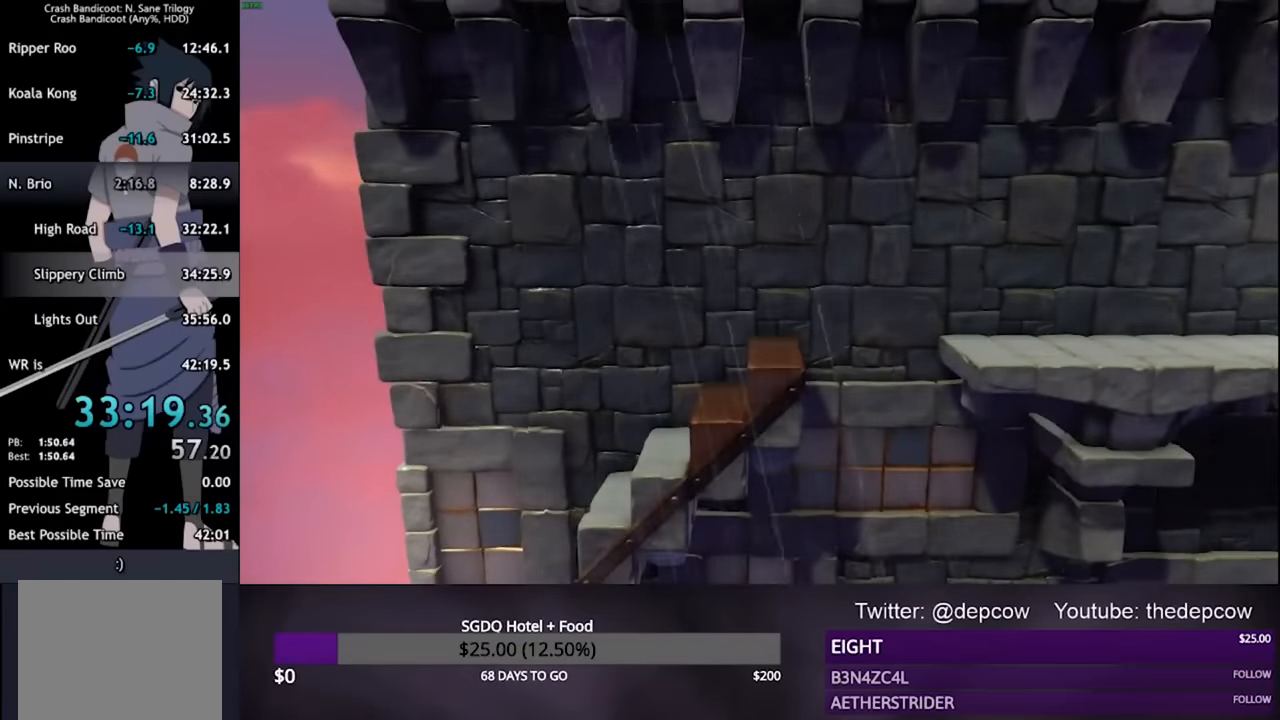
{"buttons": ["DPAD_RIGHT"], "left_stick": "center", "right_stick": "center", "events": []}
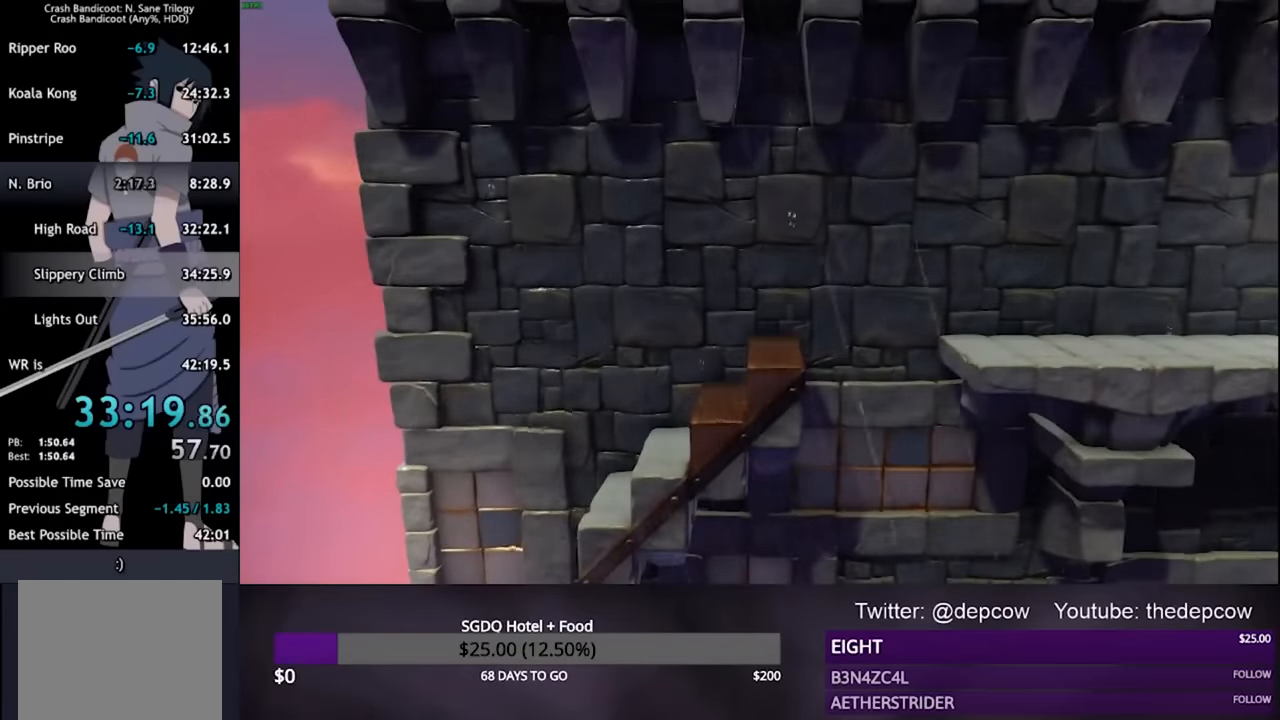
{"buttons": ["DPAD_RIGHT"], "left_stick": "center", "right_stick": "center", "events": [[100, "DPAD_UP", "down"], [234, "DPAD_UP", "up"]]}
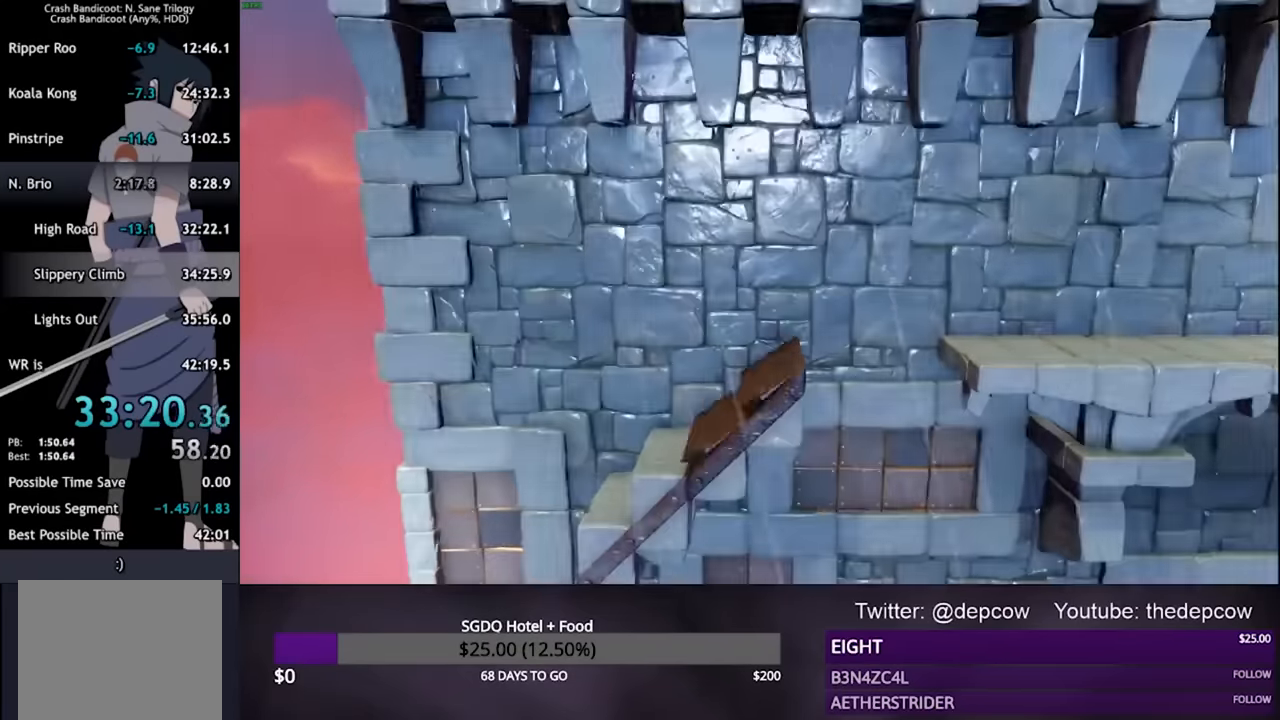
{"buttons": ["DPAD_RIGHT"], "left_stick": "center", "right_stick": "center", "events": []}
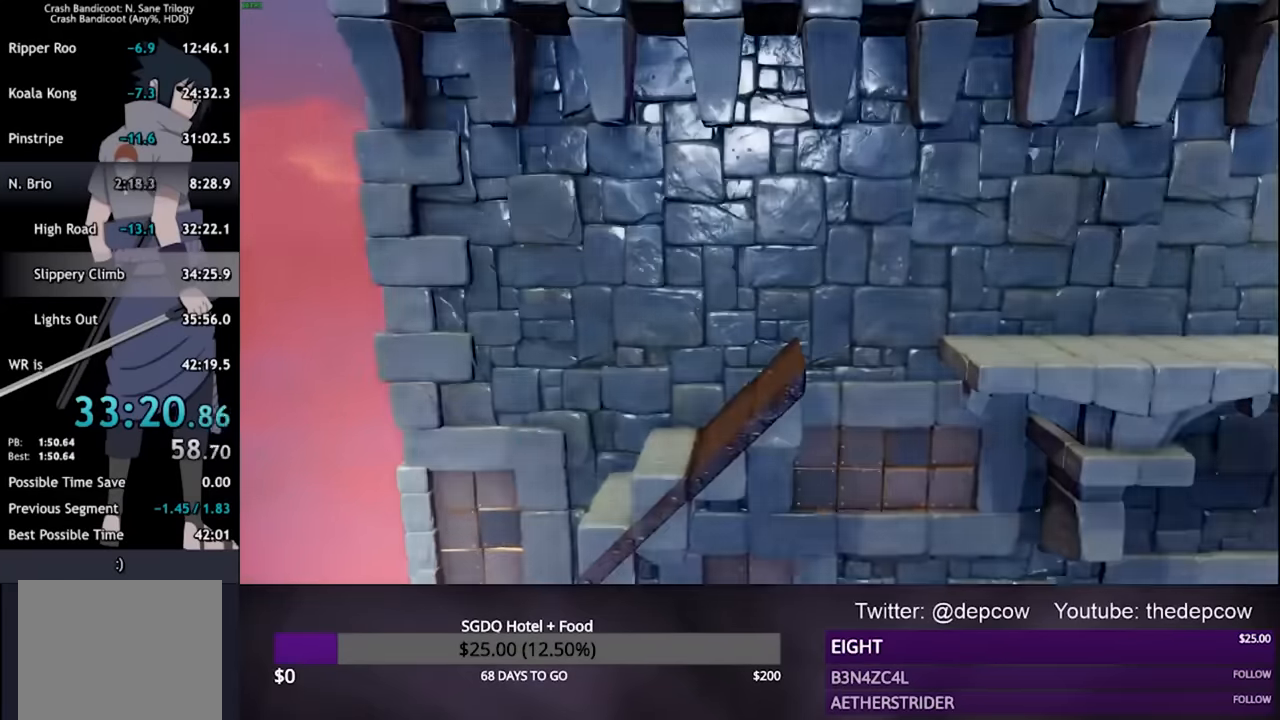
{"buttons": ["DPAD_RIGHT"], "left_stick": "center", "right_stick": "center", "events": []}
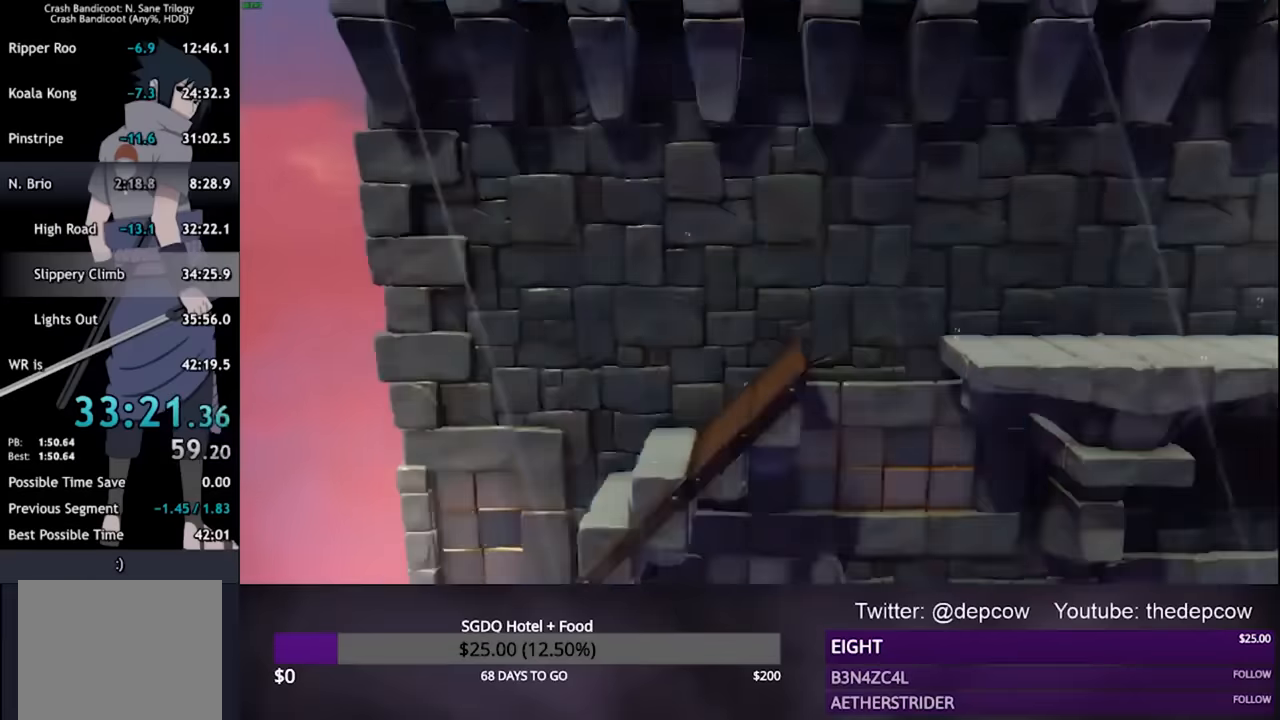
{"buttons": ["DPAD_RIGHT"], "left_stick": "center", "right_stick": "center", "events": []}
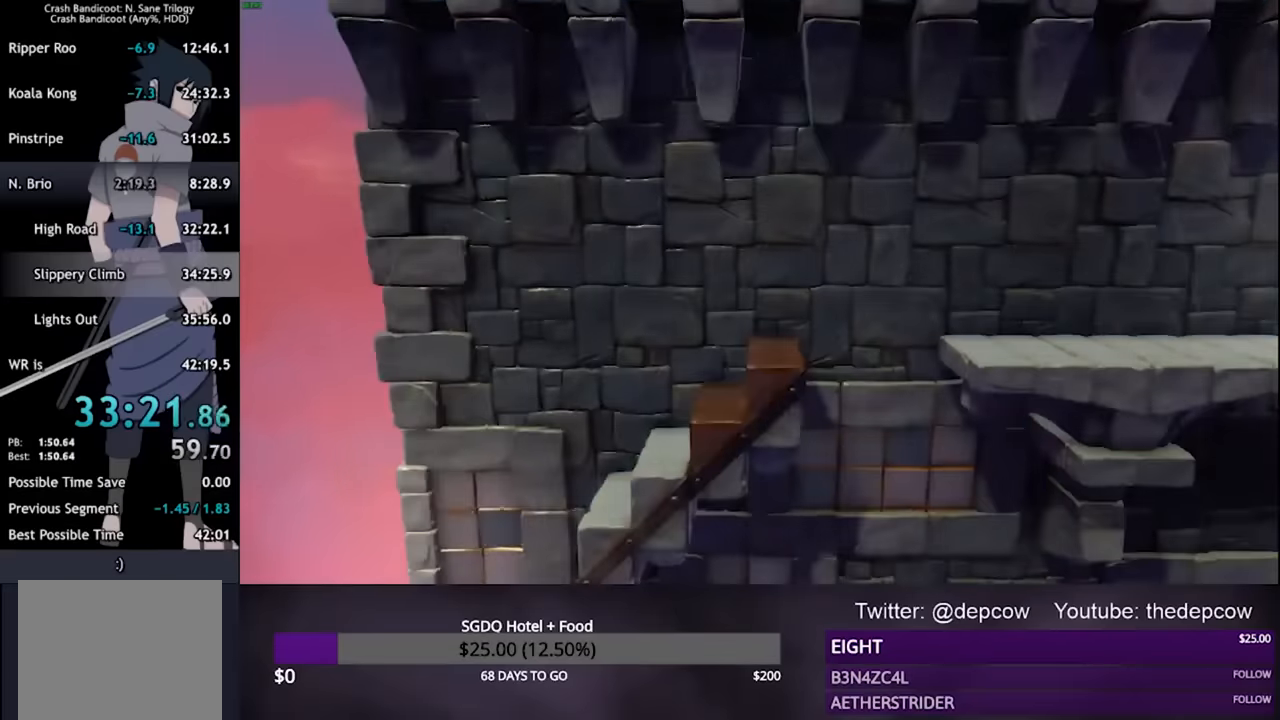
{"buttons": ["DPAD_RIGHT"], "left_stick": "center", "right_stick": "center", "events": []}
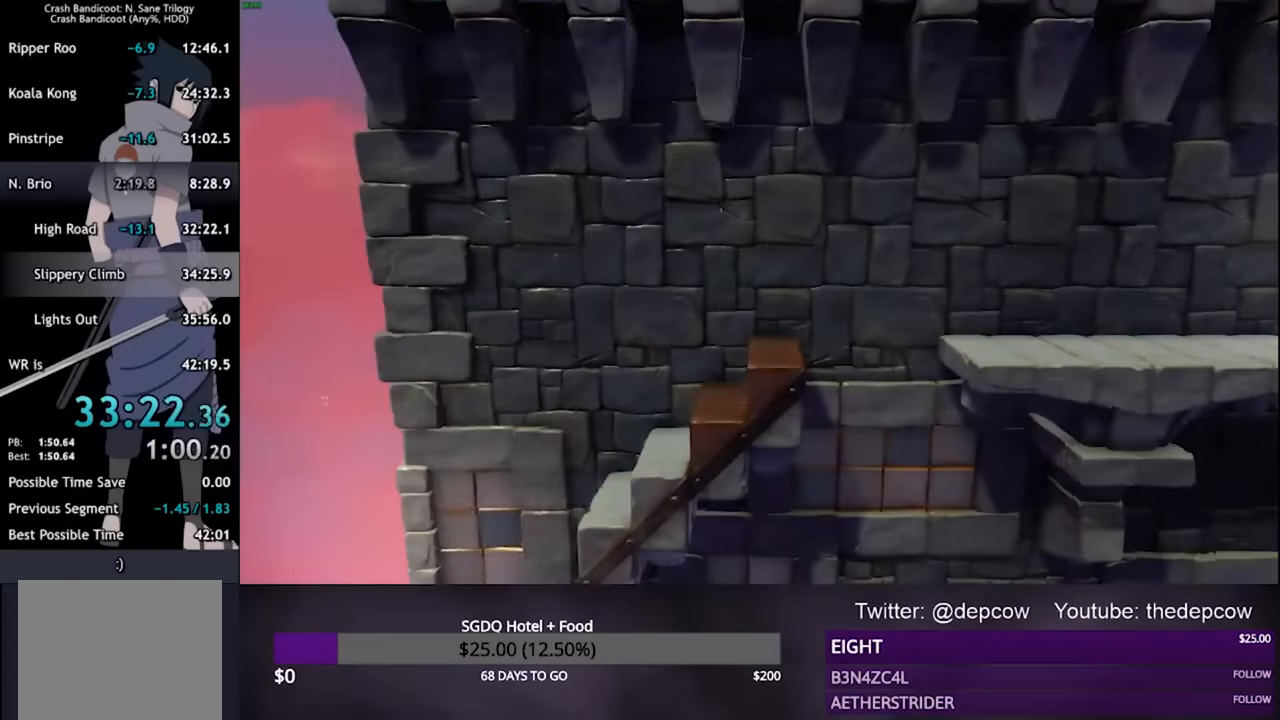
{"buttons": ["DPAD_RIGHT"], "left_stick": "center", "right_stick": "center", "events": []}
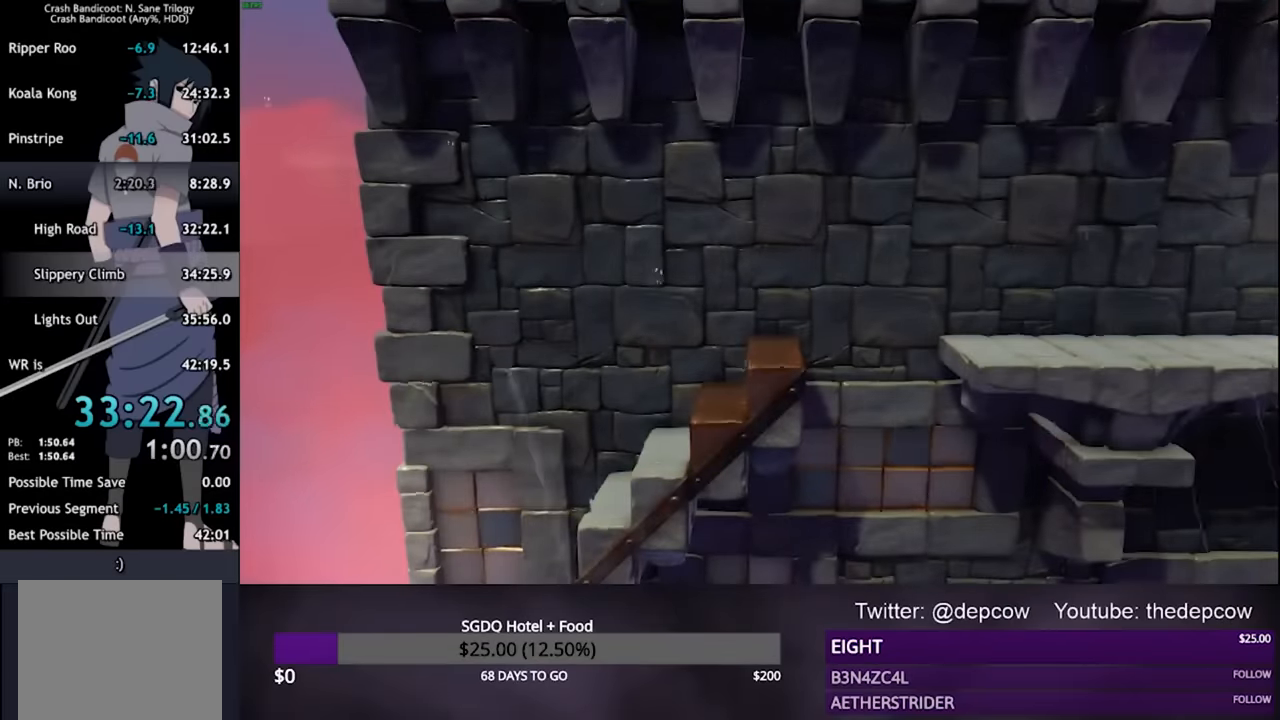
{"buttons": ["DPAD_RIGHT"], "left_stick": "center", "right_stick": "center", "events": []}
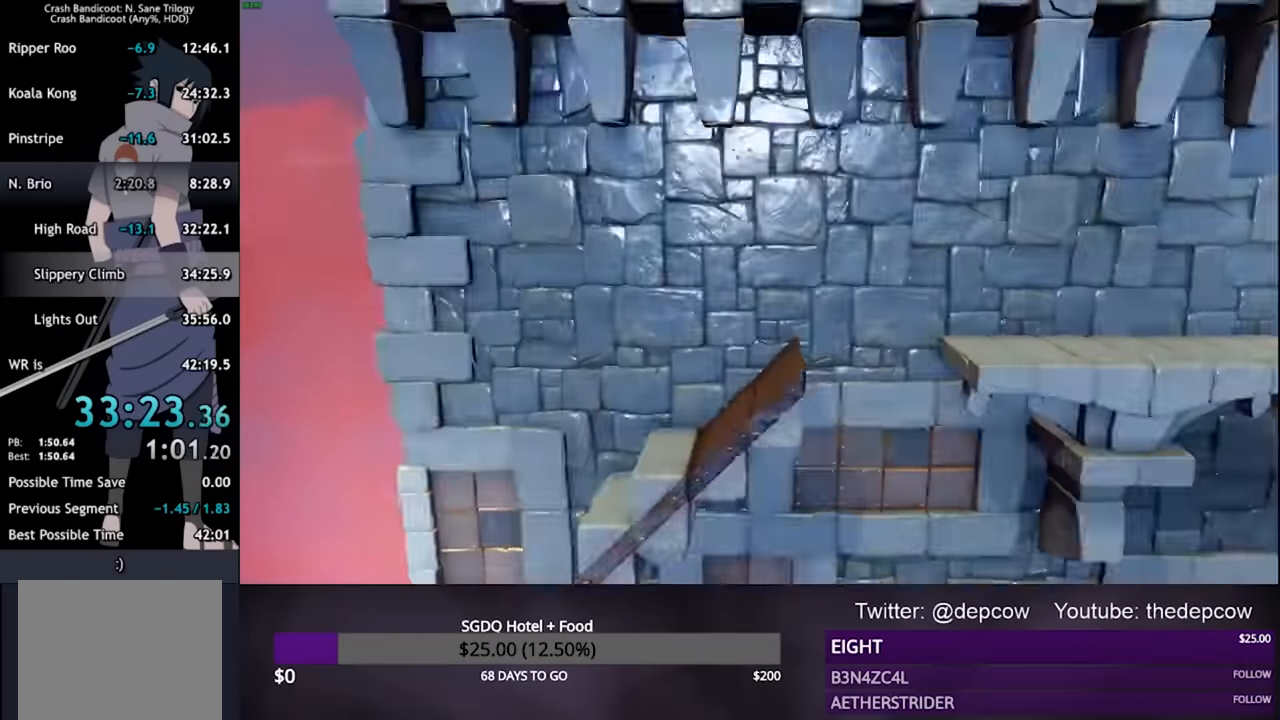
{"buttons": ["DPAD_RIGHT"], "left_stick": "center", "right_stick": "center", "events": []}
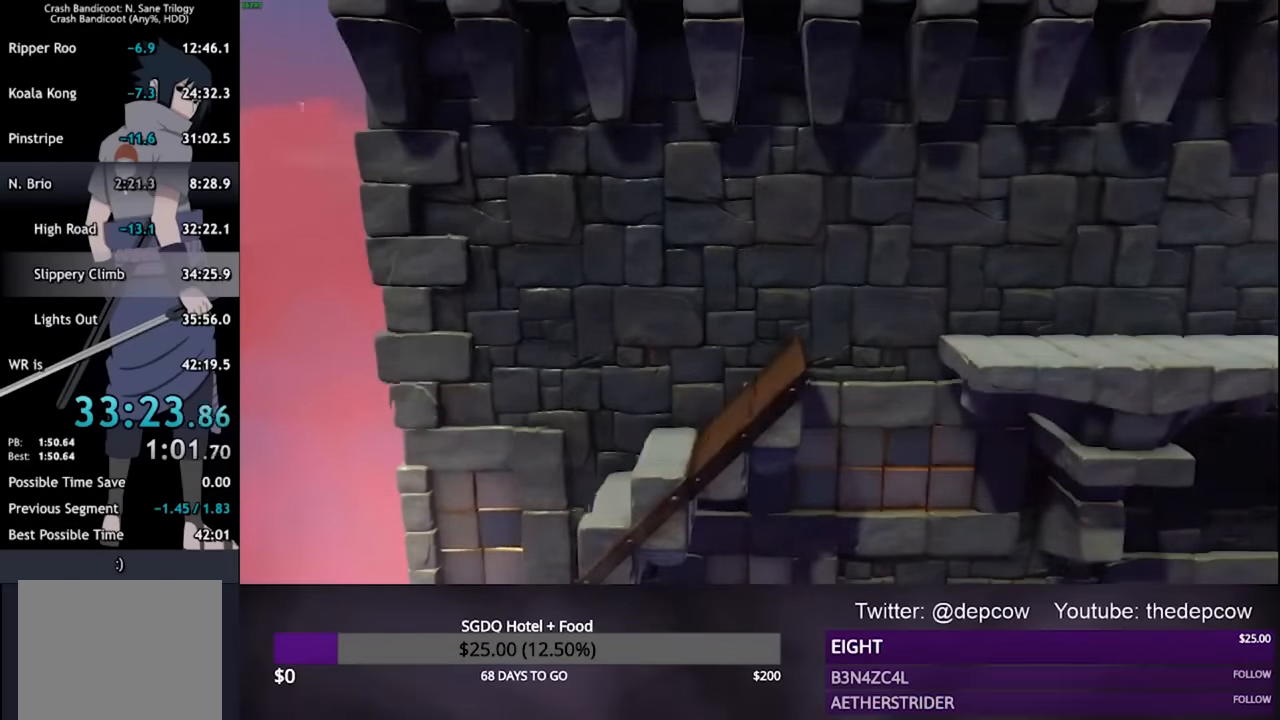
{"buttons": ["DPAD_RIGHT"], "left_stick": "center", "right_stick": "center", "events": []}
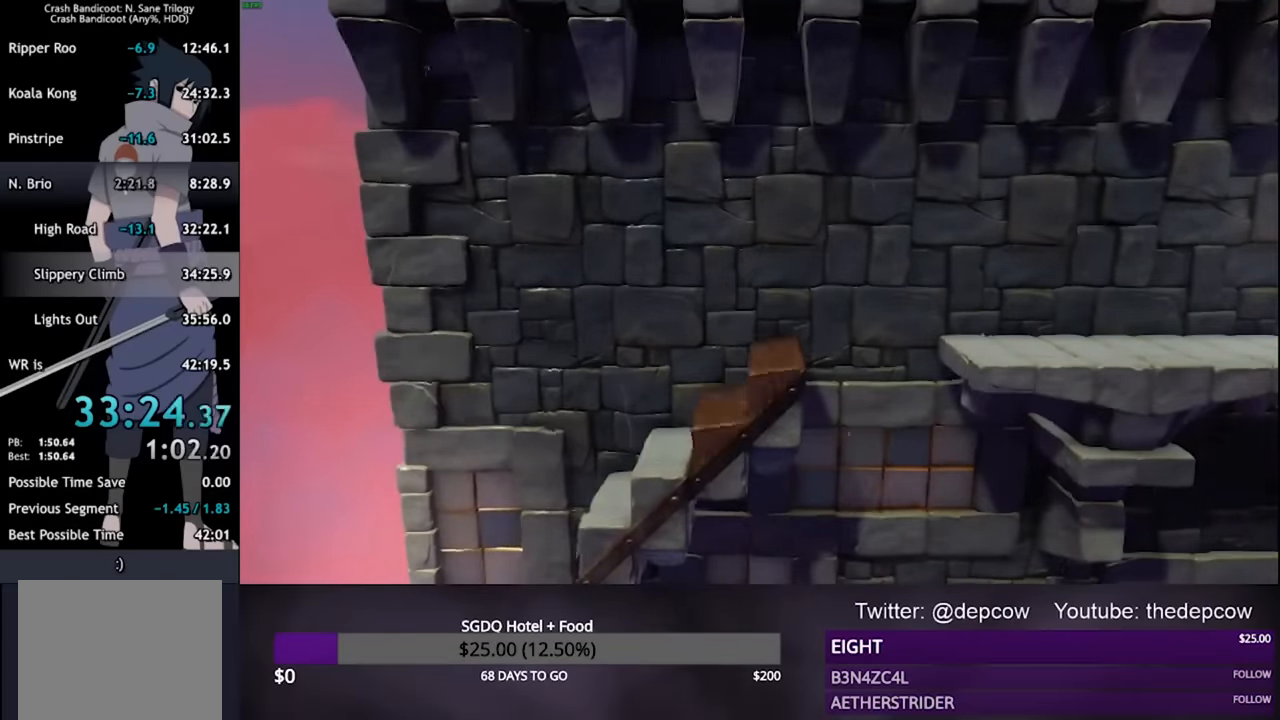
{"buttons": ["DPAD_RIGHT"], "left_stick": "center", "right_stick": "center", "events": []}
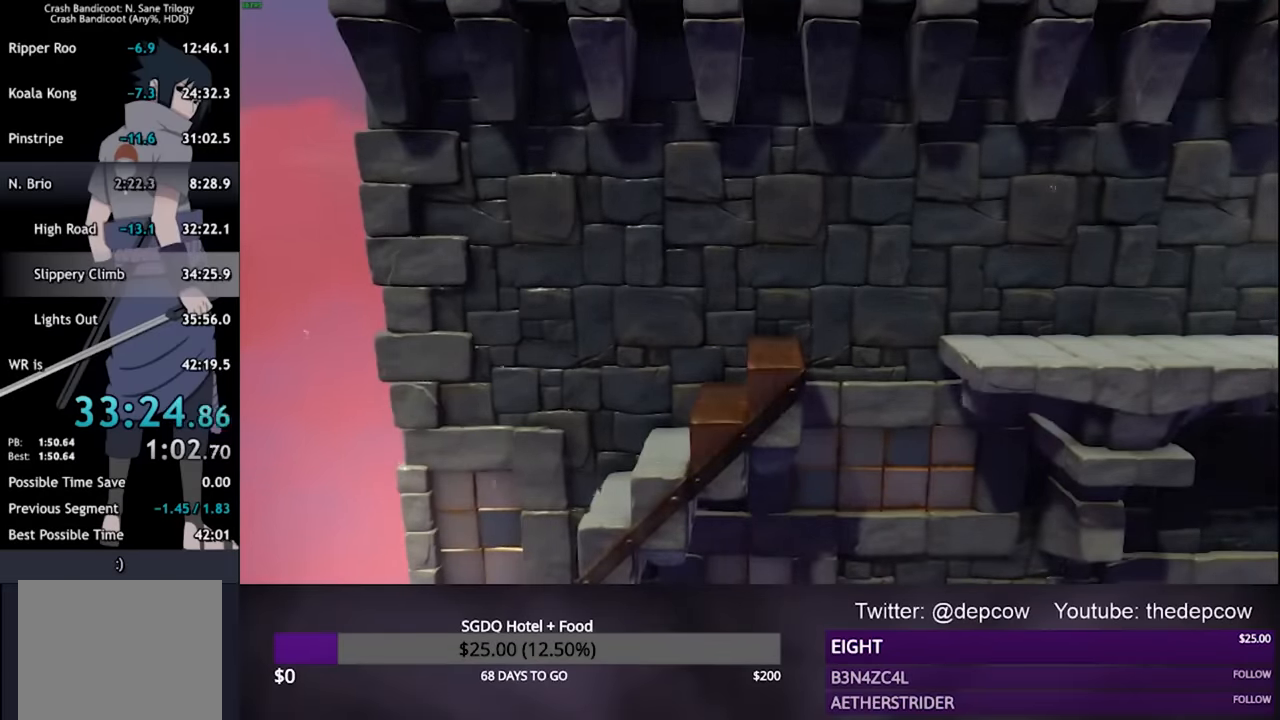
{"buttons": ["DPAD_RIGHT"], "left_stick": "center", "right_stick": "center", "events": []}
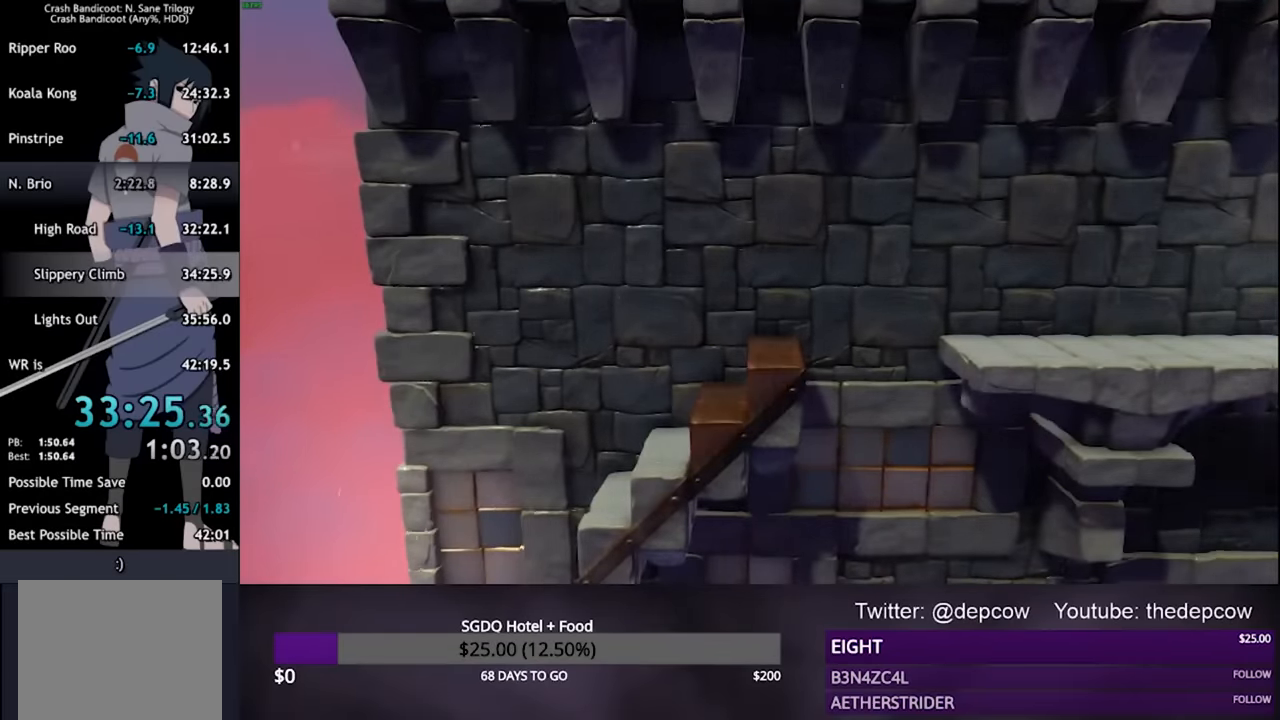
{"buttons": ["DPAD_RIGHT"], "left_stick": "center", "right_stick": "center", "events": []}
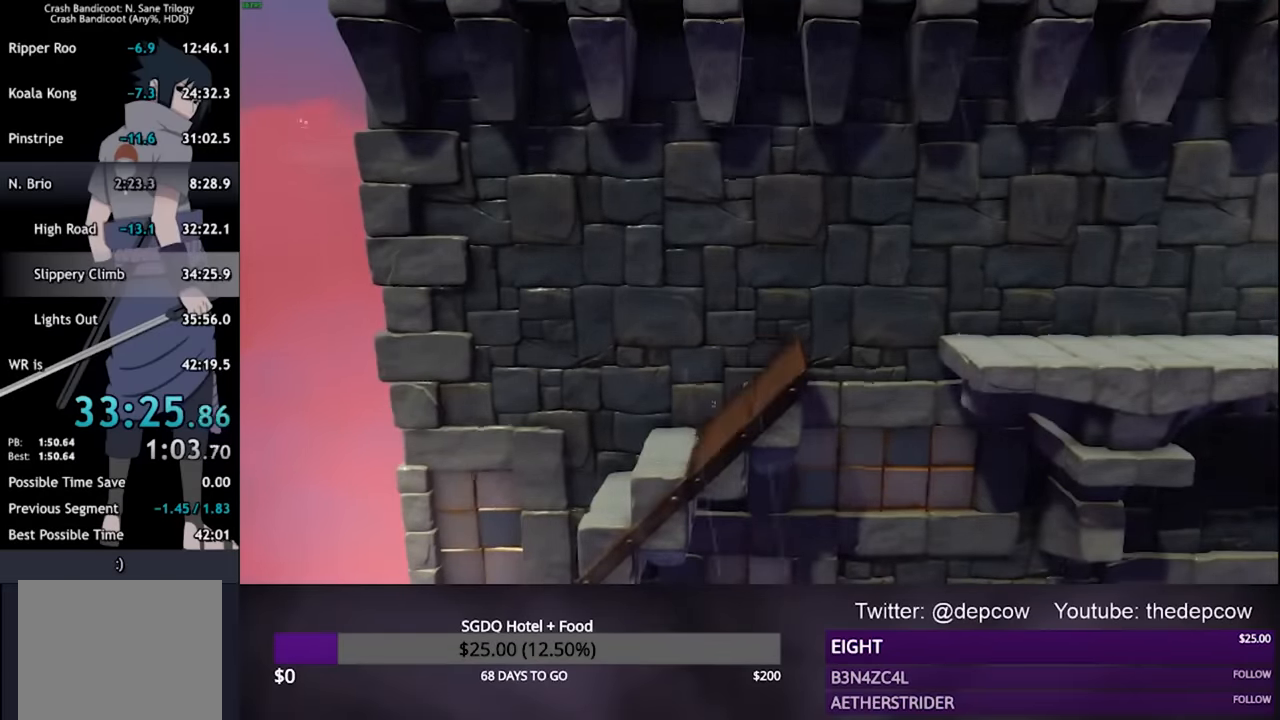
{"buttons": ["DPAD_RIGHT"], "left_stick": "center", "right_stick": "center", "events": []}
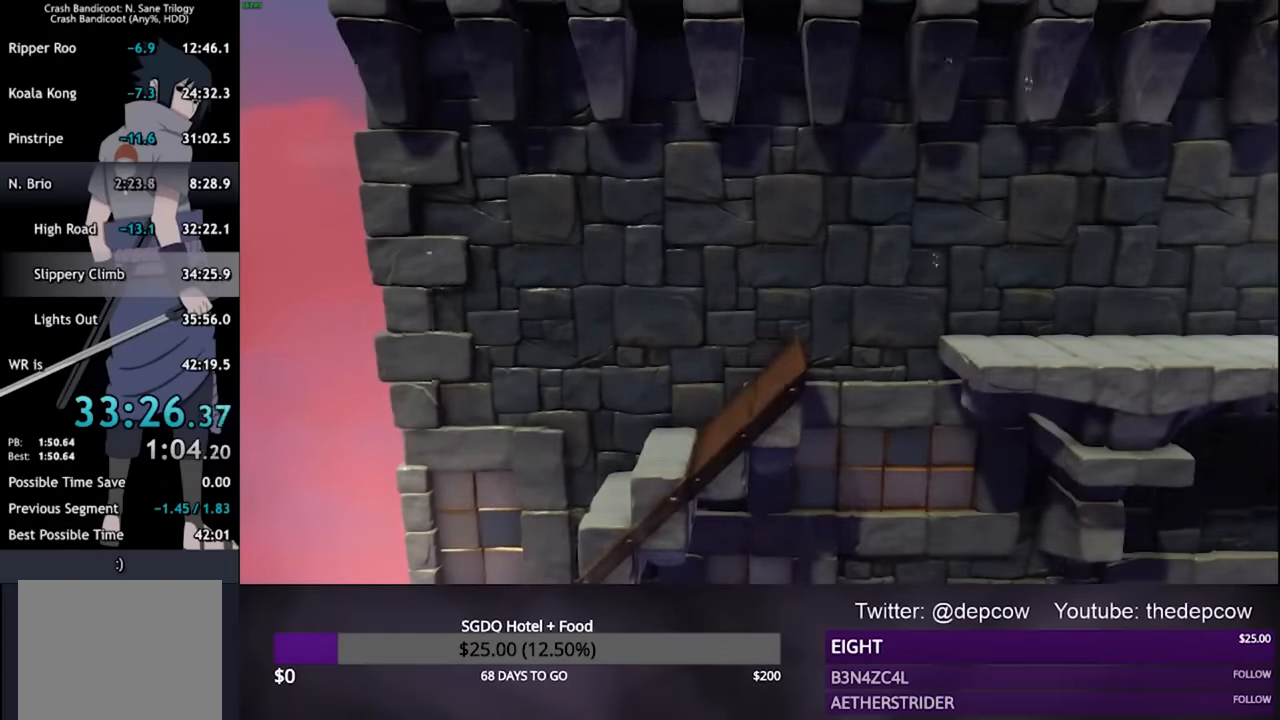
{"buttons": ["DPAD_RIGHT"], "left_stick": "center", "right_stick": "center", "events": []}
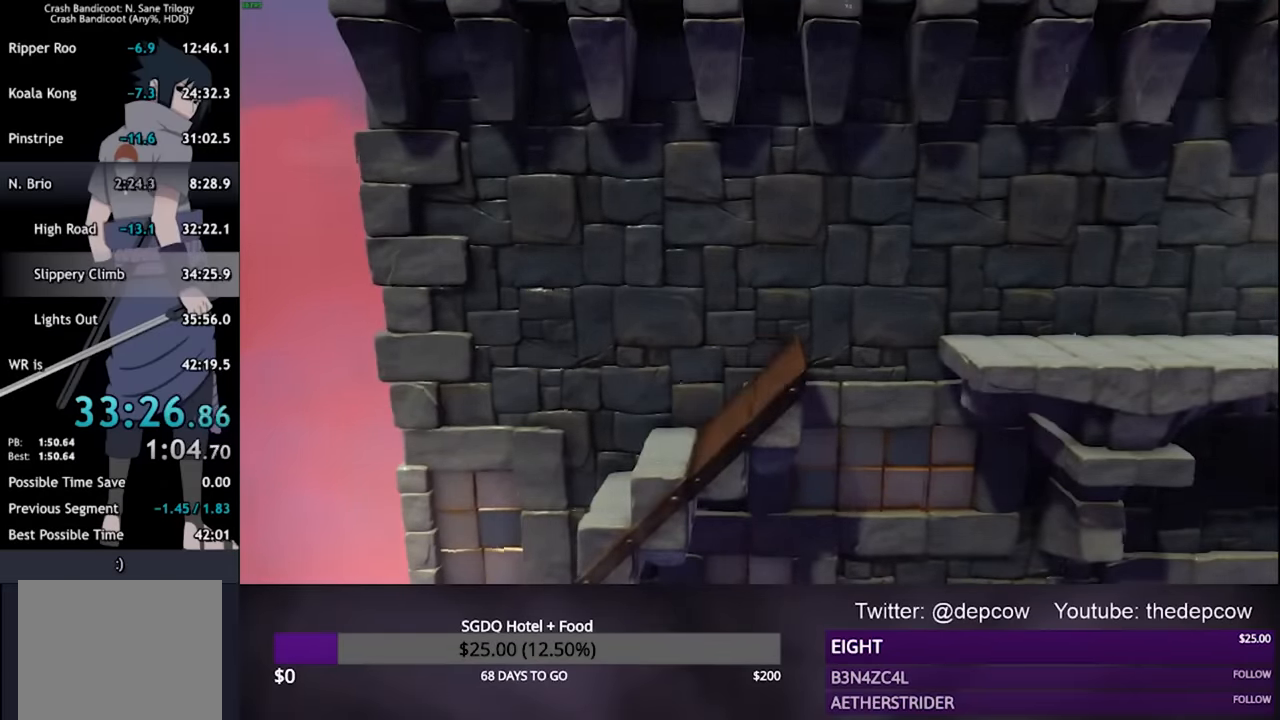
{"buttons": ["DPAD_RIGHT"], "left_stick": "center", "right_stick": "center", "events": []}
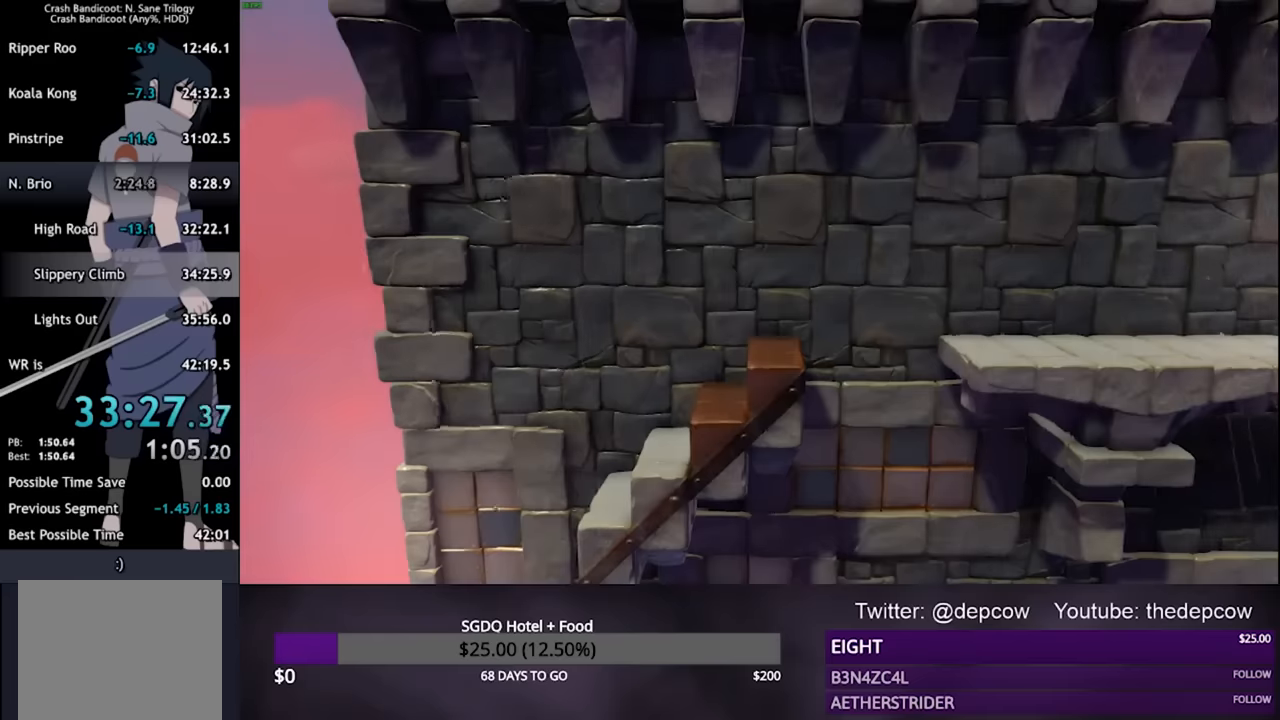
{"buttons": ["CROSS", "DPAD_RIGHT"], "left_stick": "center", "right_stick": "center", "events": [[400, "CROSS", "down"]]}
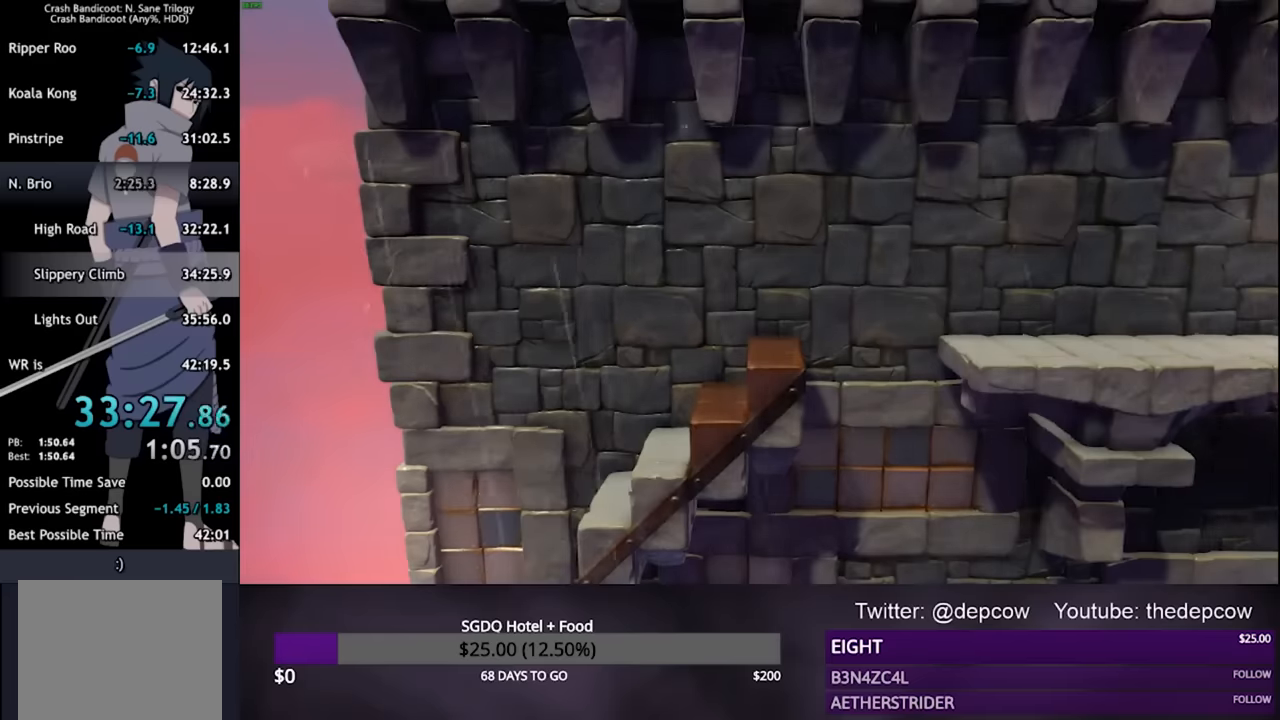
{"buttons": ["DPAD_RIGHT"], "left_stick": "center", "right_stick": "center", "events": [[300, "CROSS", "up"]]}